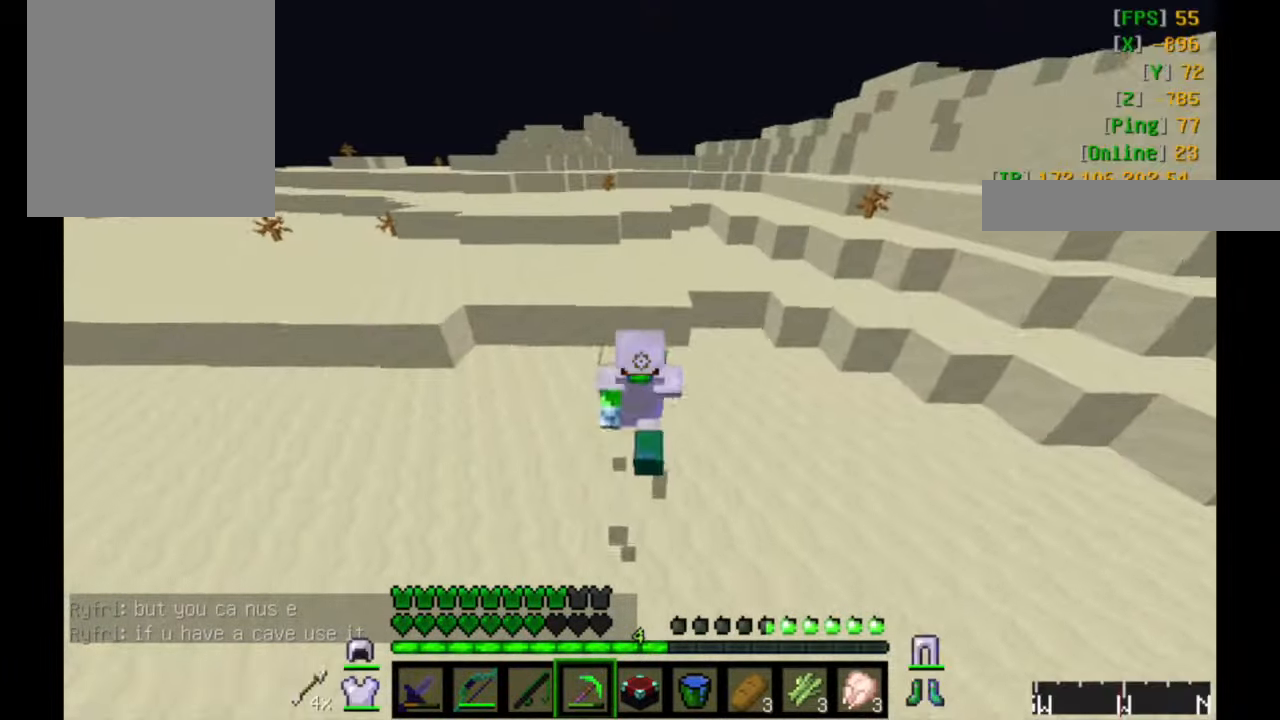
Gameplay with keyboard and mouse; each line is a JSON object with the keys and mouse buttons held at the frame after it. "events" lists presses ("down") and releases ("up") of "a", "d", "s", "w", "mouse_left" and "mouse_right" between this image and that frame as [ms after this image, input, new state], when the widget could be followed in between. "mouse_left", "mouse_right" = the "left", "right" buttons of the "mouse" list. No other keys are recorded. Fast repeated clicks can show as one long hold. Mouse movement is not recorded.
{"keys": ["w"], "mouse": [], "events": []}
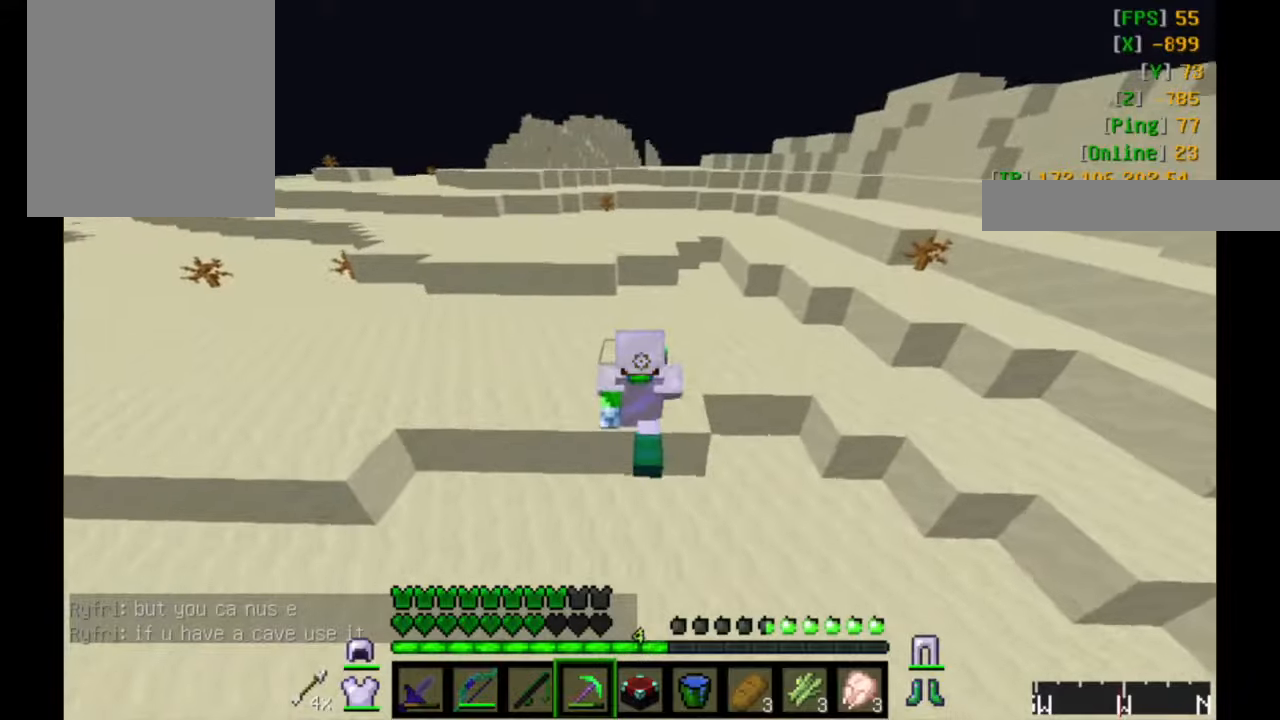
{"keys": ["a", "w"], "mouse": [], "events": [[283, "a", "down"]]}
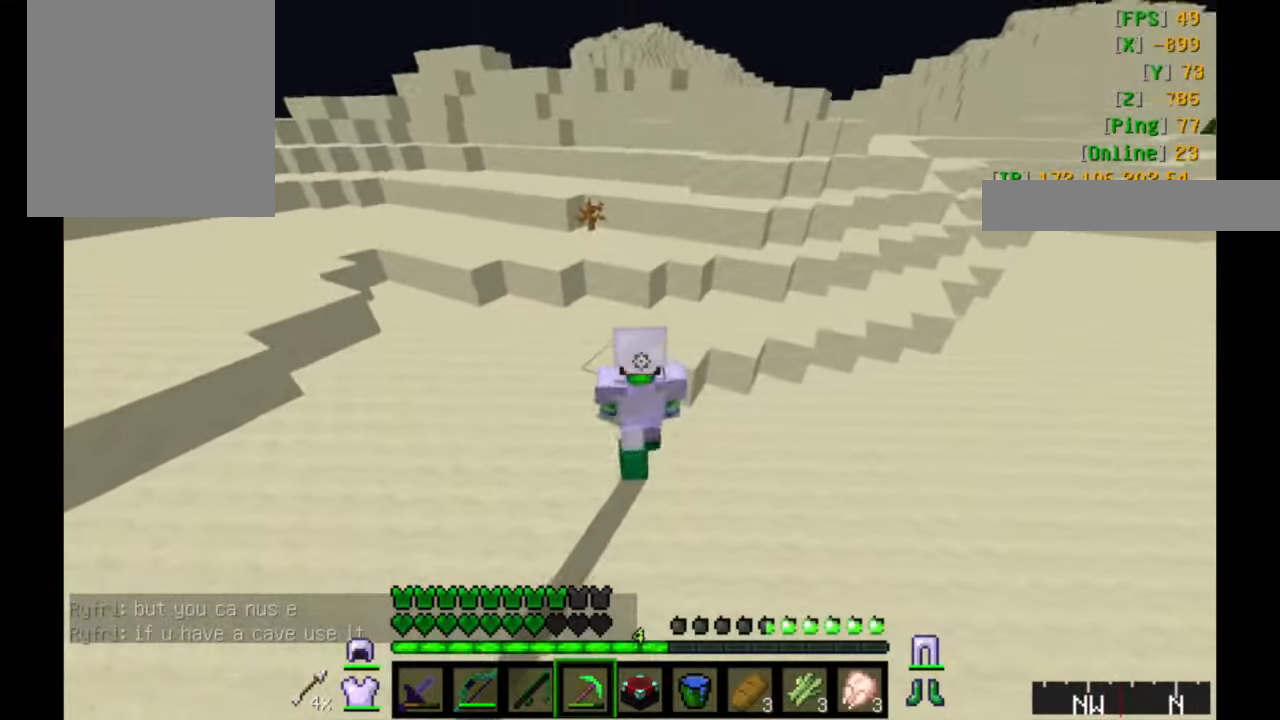
{"keys": ["w"], "mouse": [], "events": [[417, "a", "up"]]}
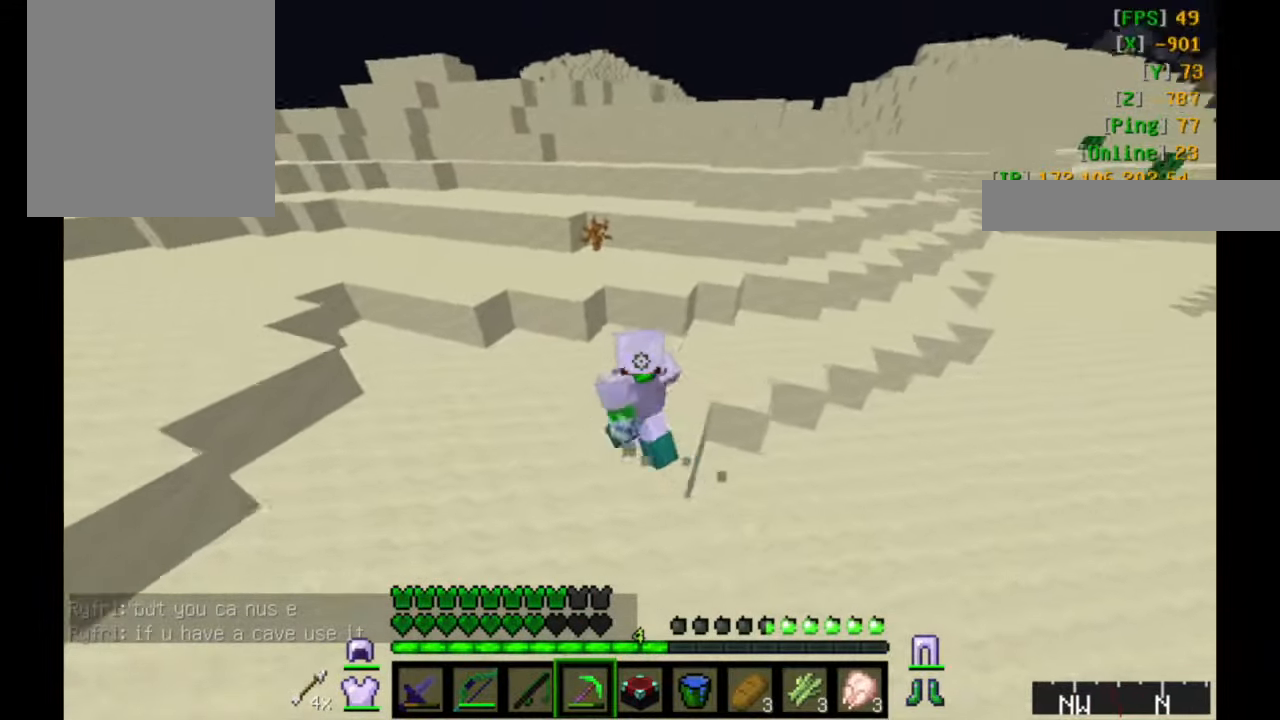
{"keys": ["w"], "mouse": [], "events": []}
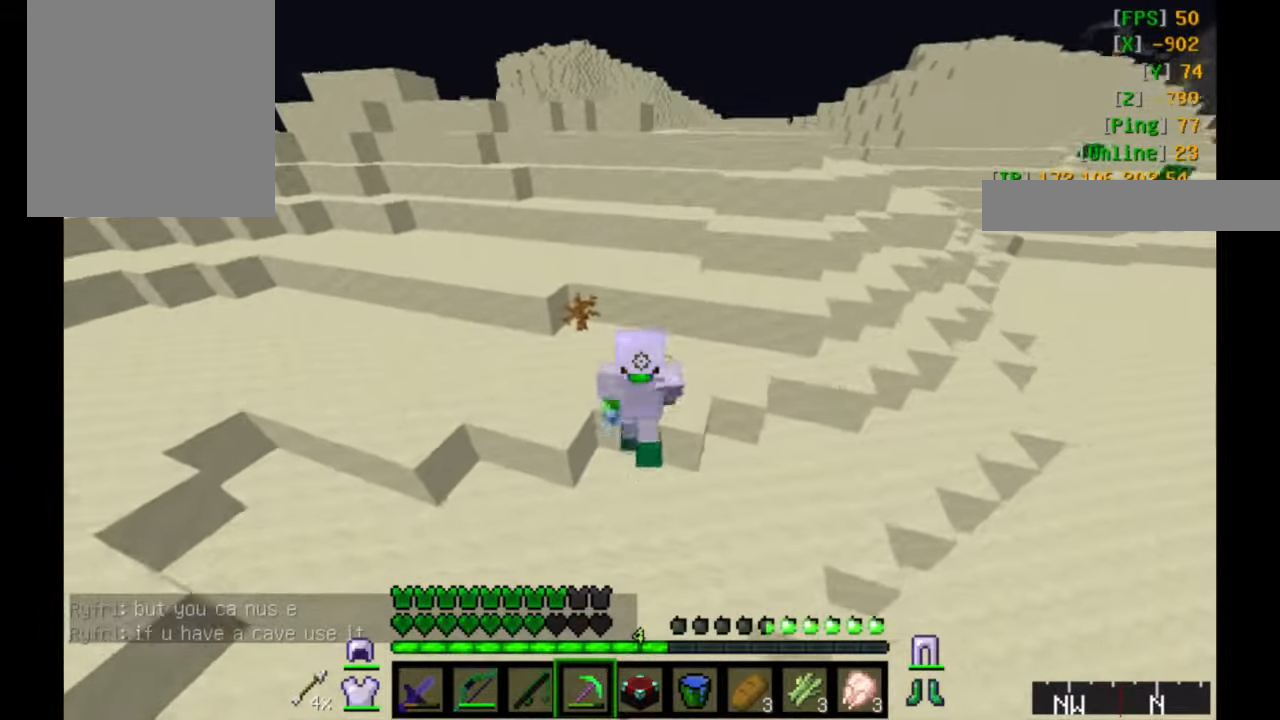
{"keys": ["w"], "mouse": [], "events": []}
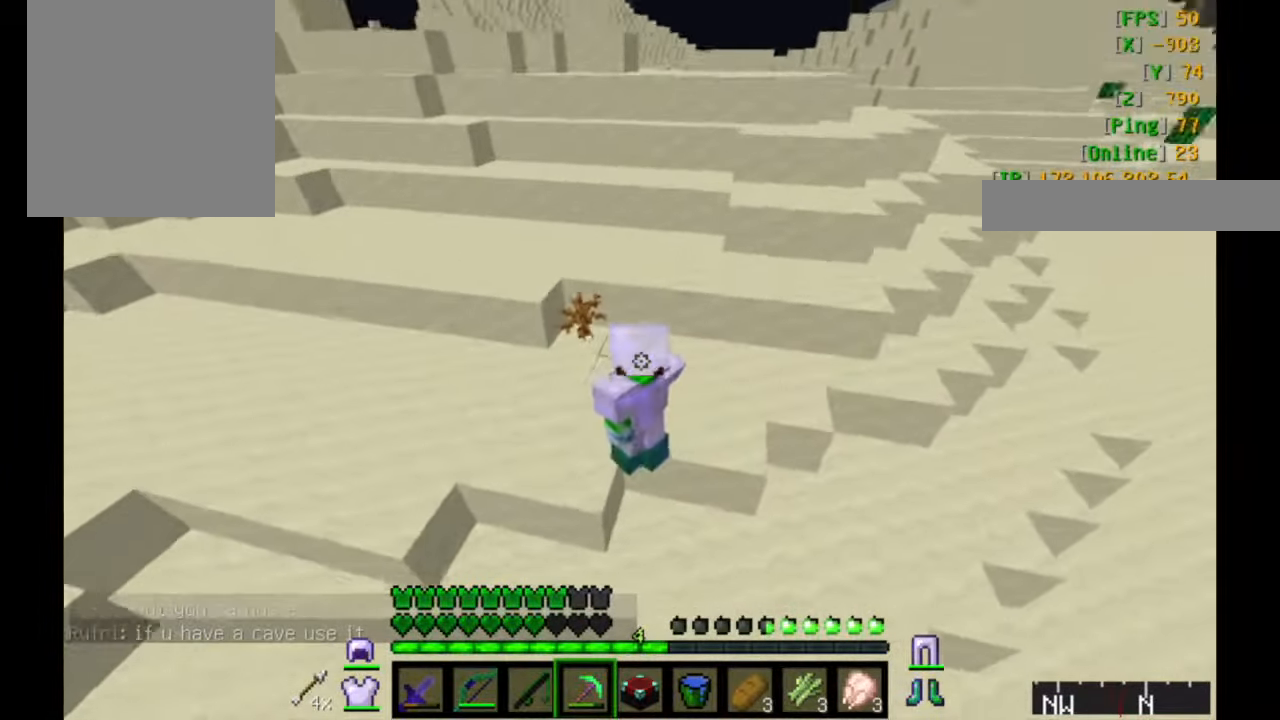
{"keys": ["w"], "mouse": [], "events": []}
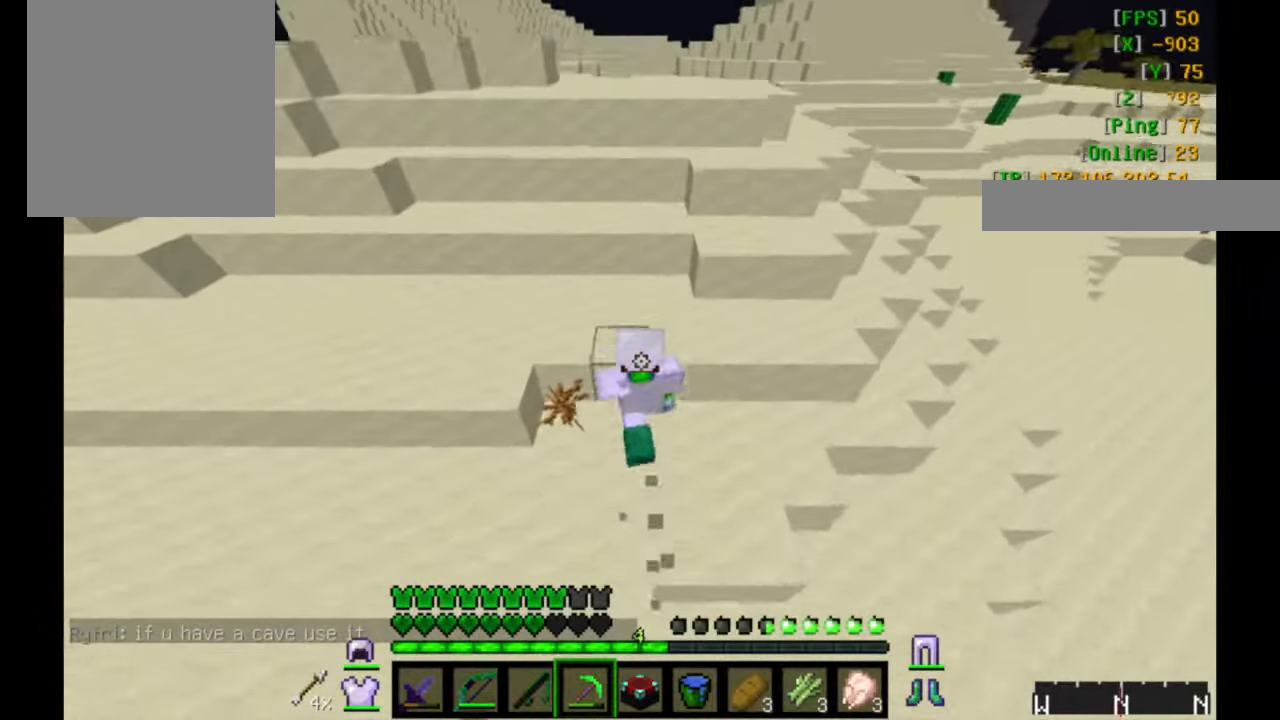
{"keys": ["w"], "mouse": [], "events": [[133, "a", "down"], [283, "a", "up"]]}
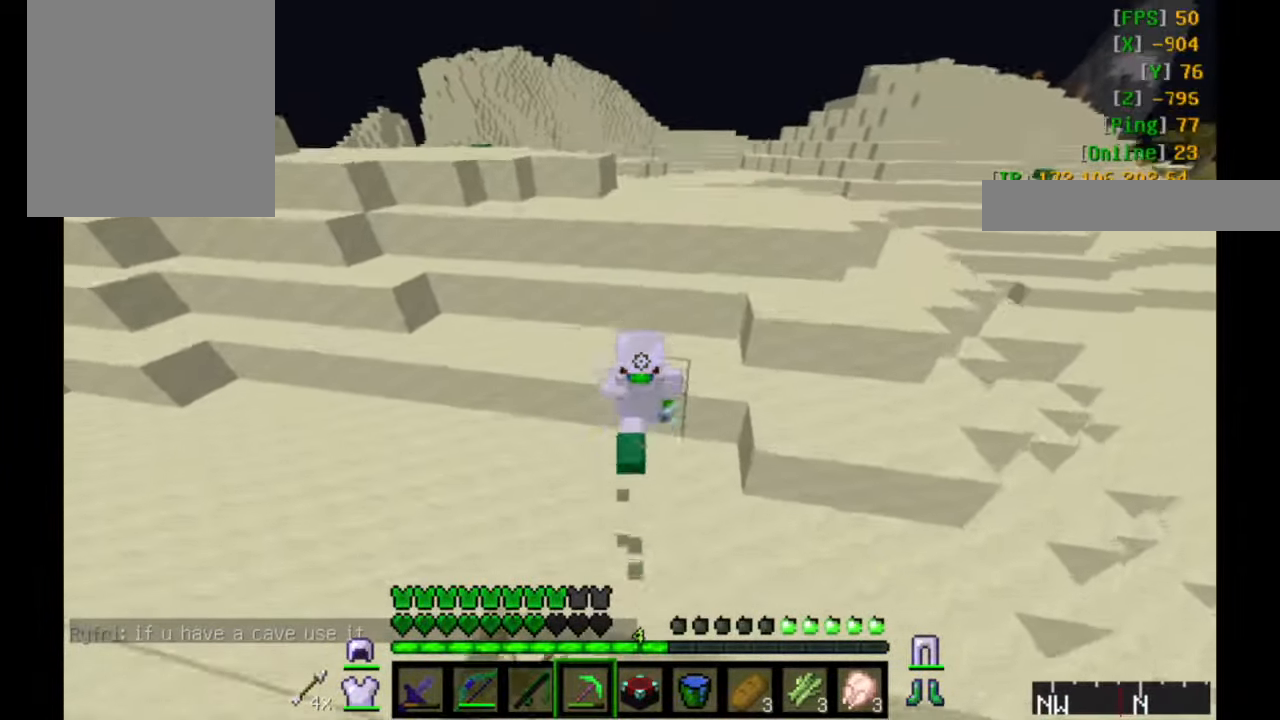
{"keys": ["w"], "mouse": [], "events": [[117, "a", "down"], [433, "a", "up"]]}
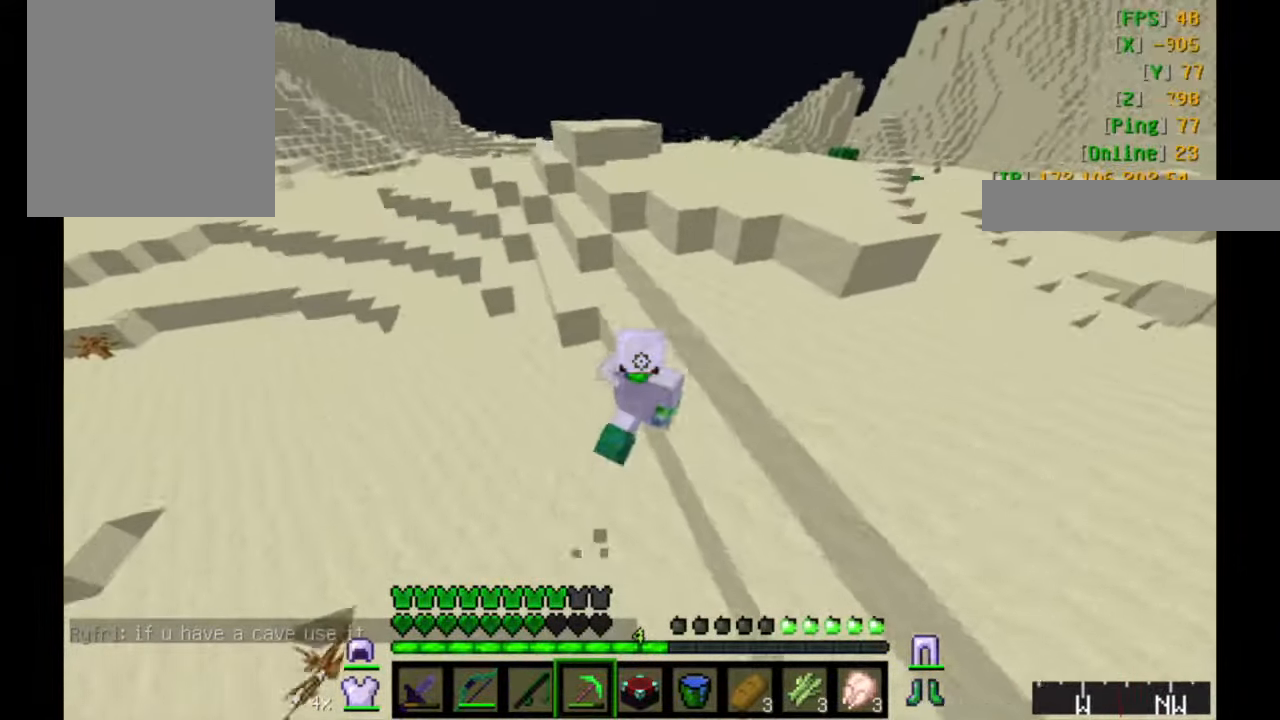
{"keys": ["w"], "mouse": [], "events": []}
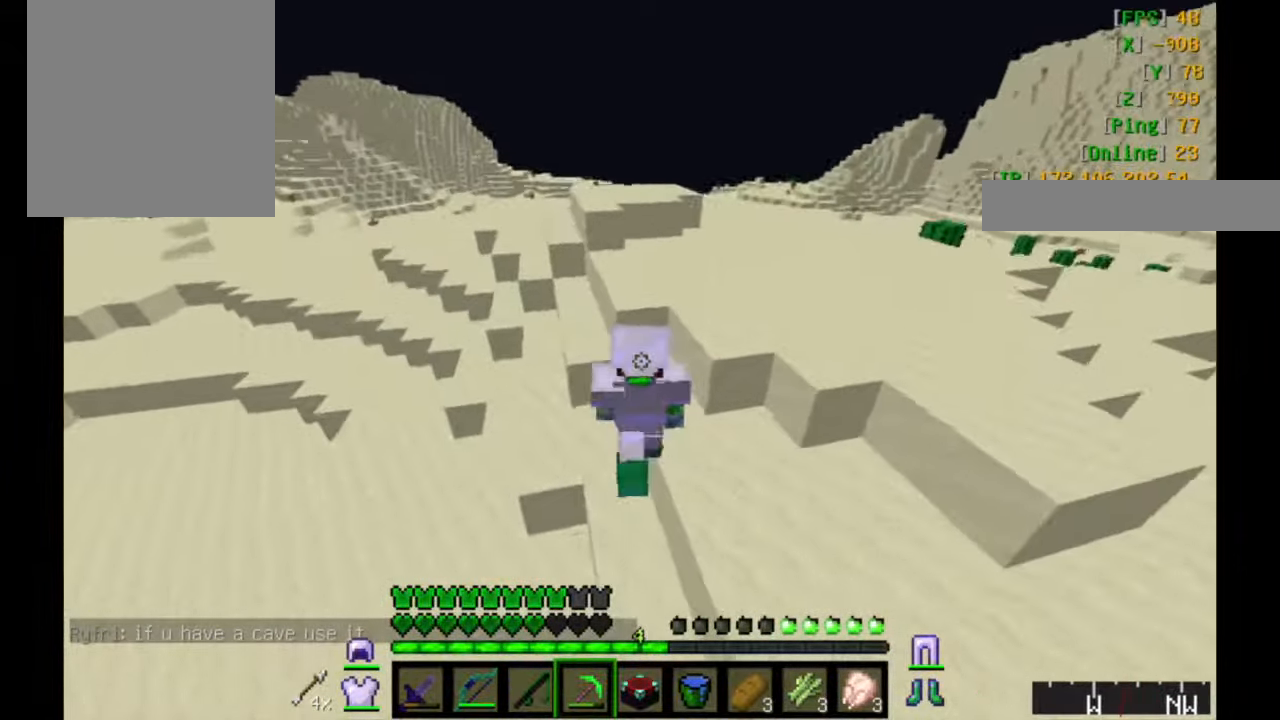
{"keys": ["w"], "mouse": [], "events": []}
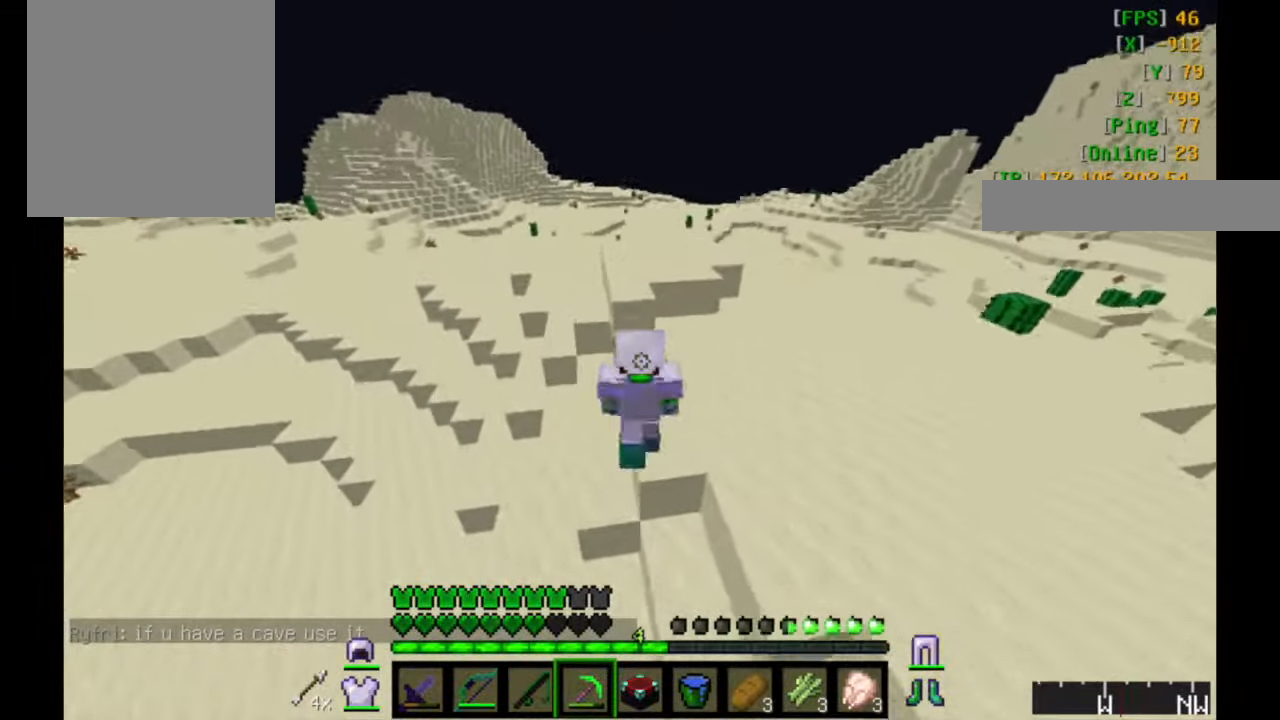
{"keys": ["w"], "mouse": [], "events": []}
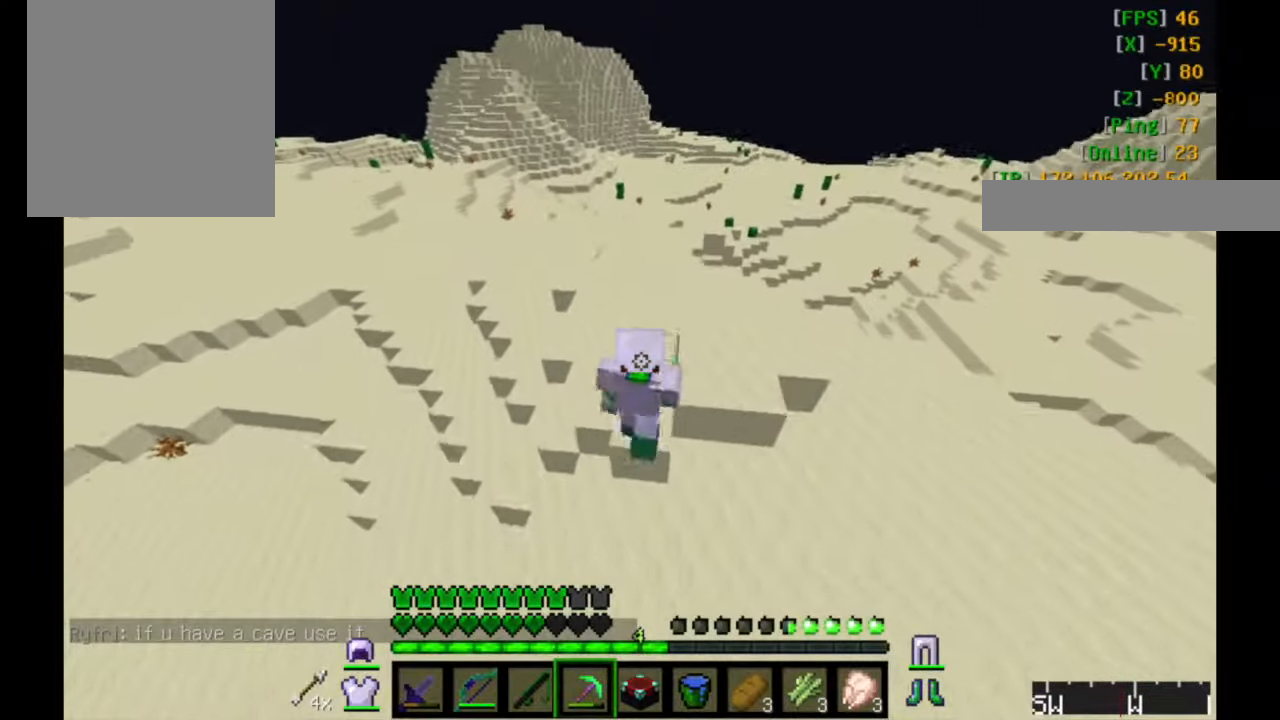
{"keys": ["d", "w"], "mouse": ["left"], "events": [[317, "d", "down"], [317, "mouse_left", "down"]]}
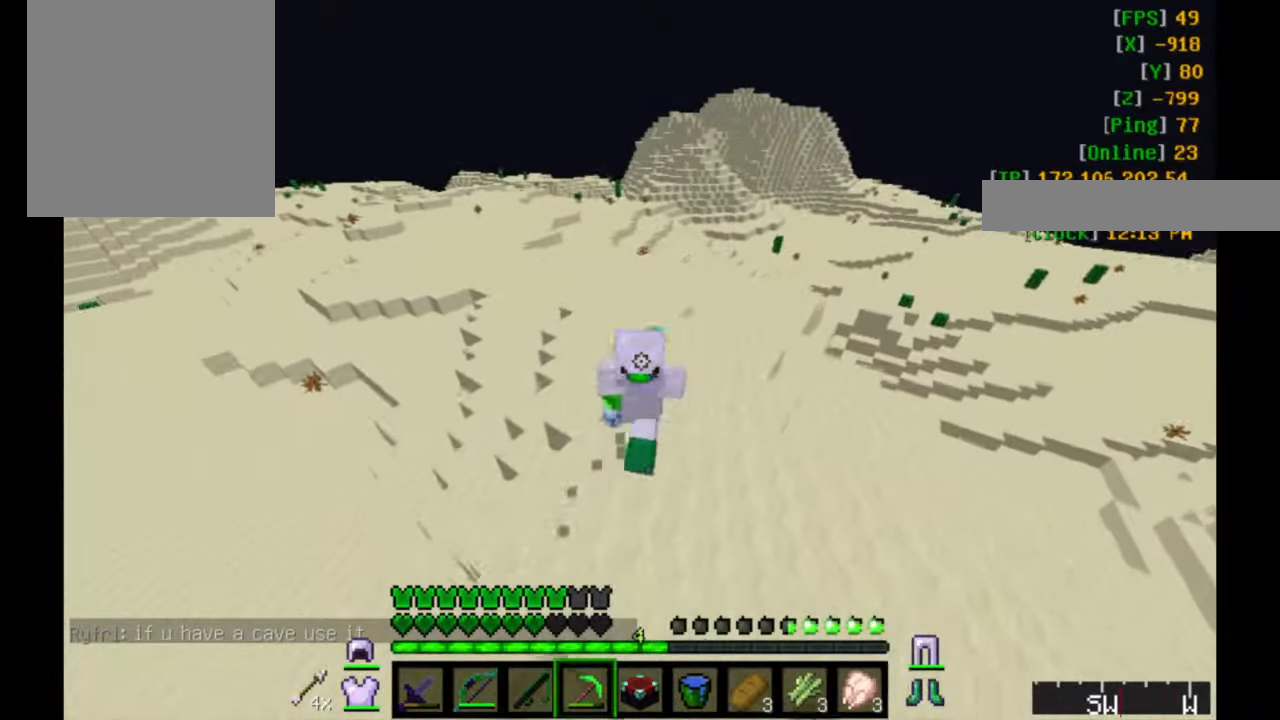
{"keys": ["d", "w"], "mouse": [], "events": [[67, "mouse_left", "up"]]}
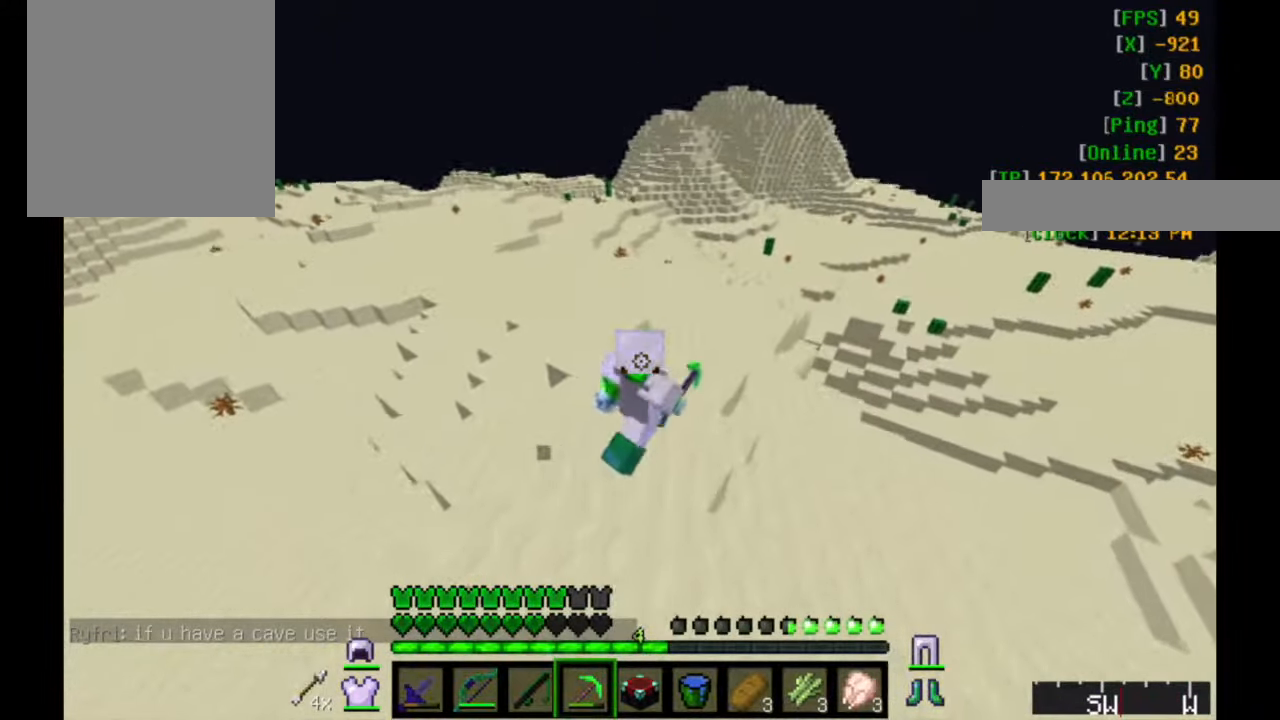
{"keys": ["w"], "mouse": [], "events": [[317, "d", "up"]]}
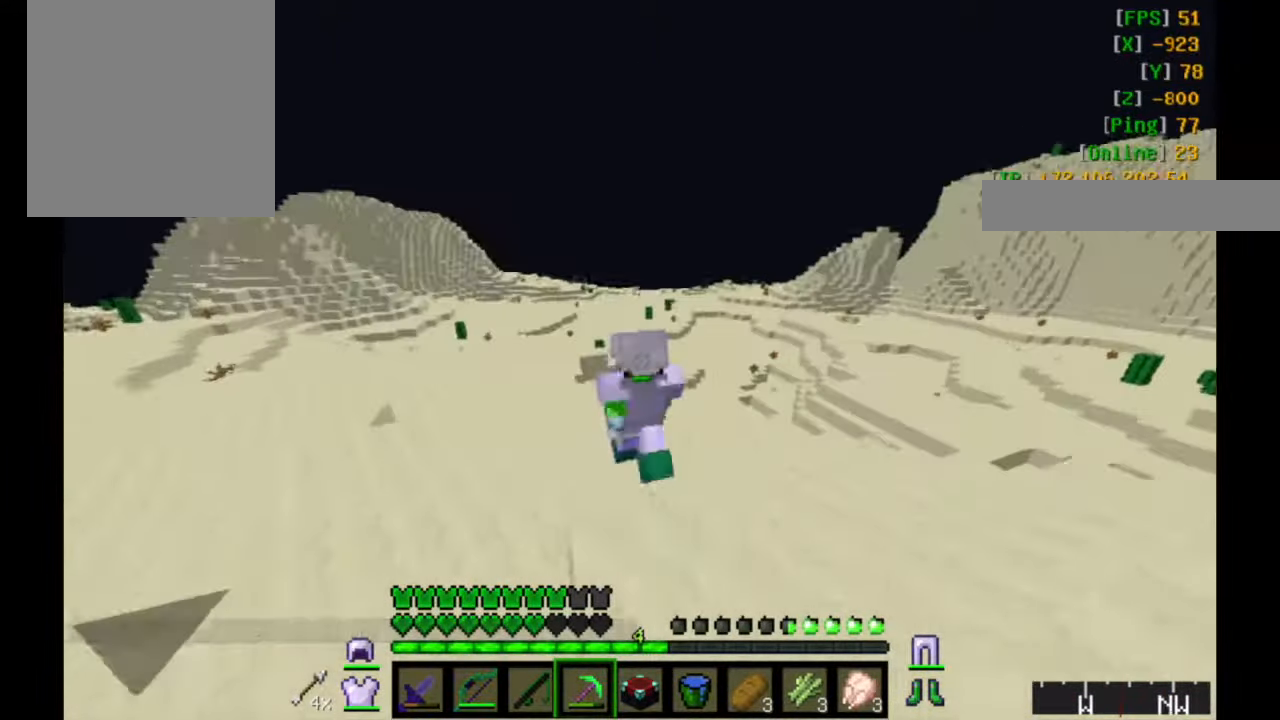
{"keys": [], "mouse": [], "events": [[367, "w", "up"]]}